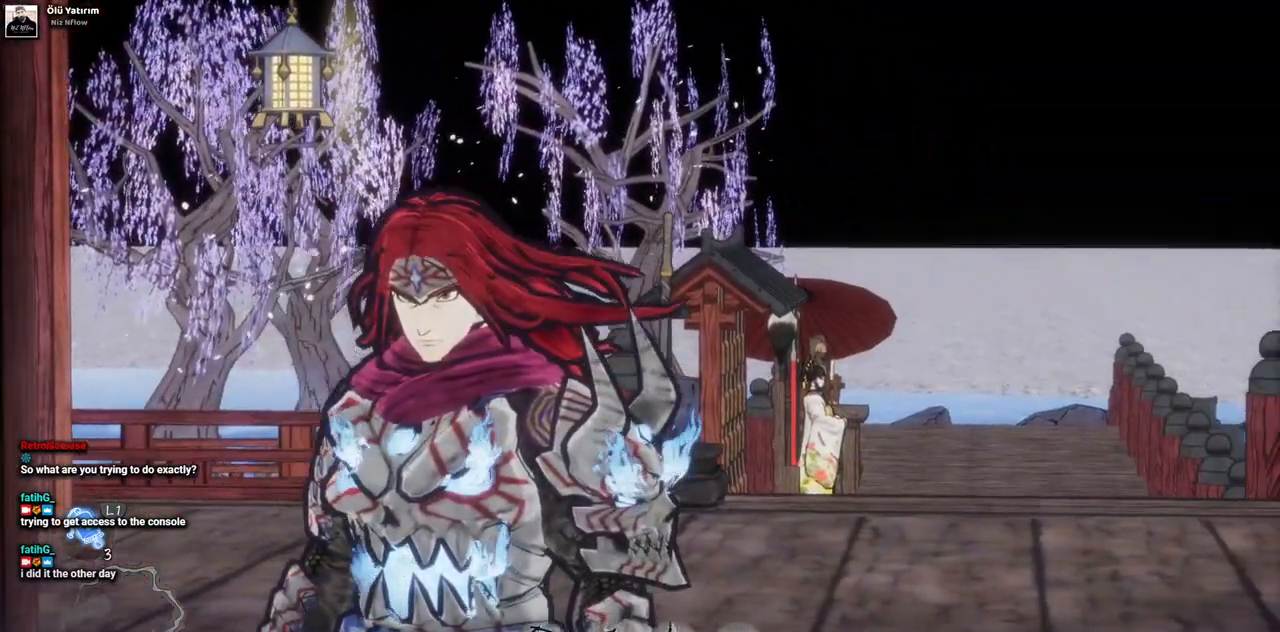
Gameplay with a controller (PlayStation layout); each line is a JSON object with the inputs held at the frame after it. "events" lists button and stick changes between this image and that frame as [ms after this image, input, new state], when the widget could be followed in between. Not read: L3 R1 R3.
{"buttons": [], "left_stick": "left", "right_stick": "right", "events": []}
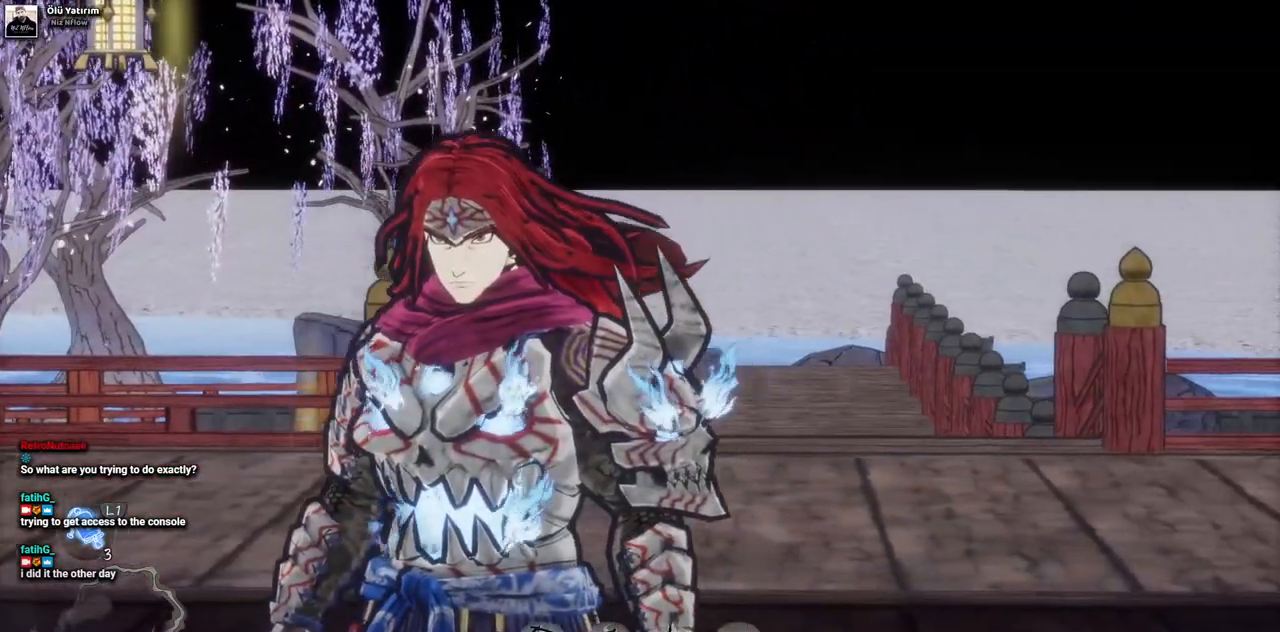
{"buttons": [], "left_stick": "left", "right_stick": "right", "events": []}
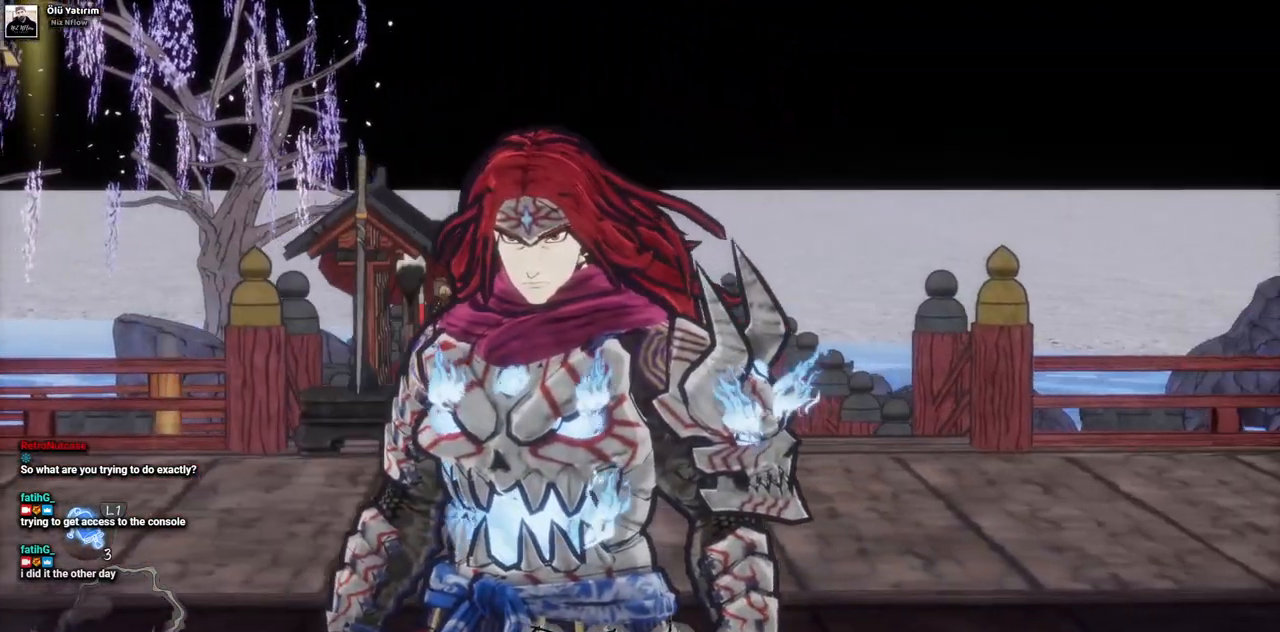
{"buttons": [], "left_stick": "left", "right_stick": "right", "events": []}
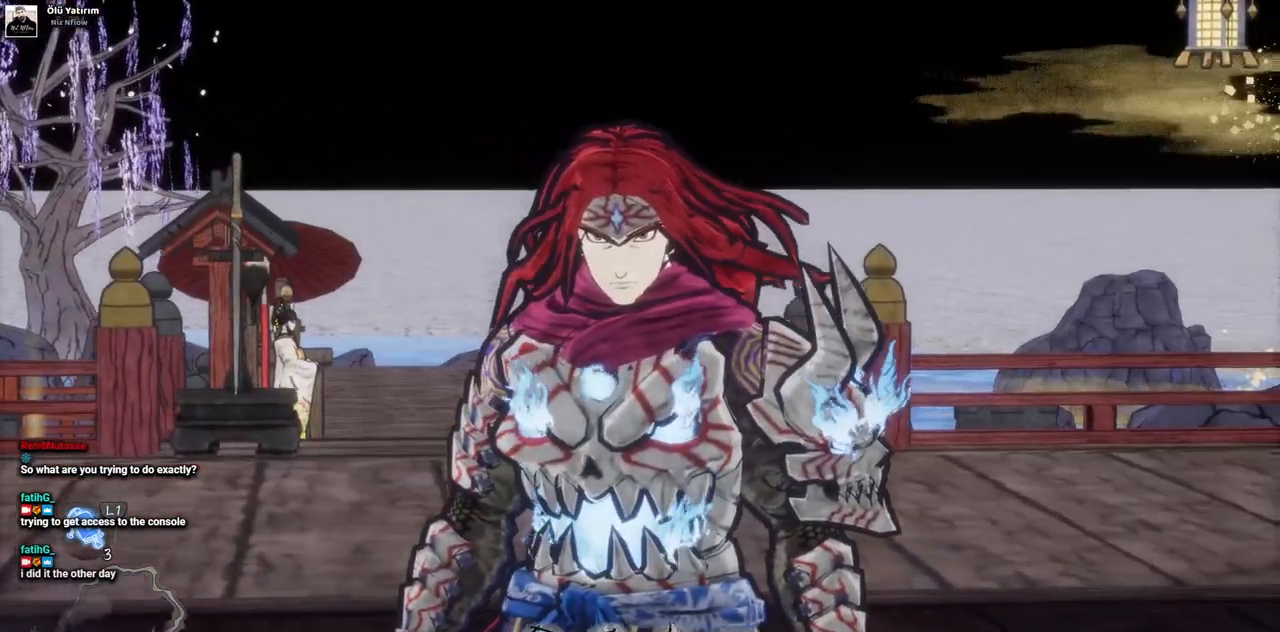
{"buttons": [], "left_stick": "left", "right_stick": "right", "events": []}
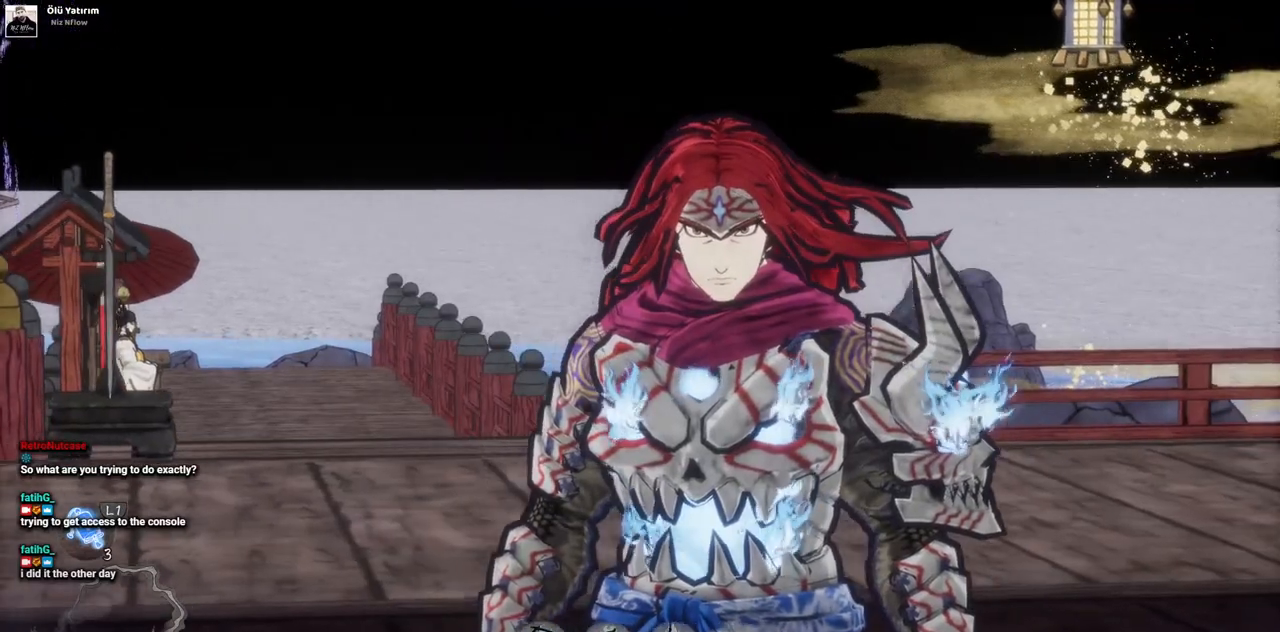
{"buttons": [], "left_stick": "center", "right_stick": "center", "events": [[17, "right_stick", "center"], [150, "left_stick", "center"]]}
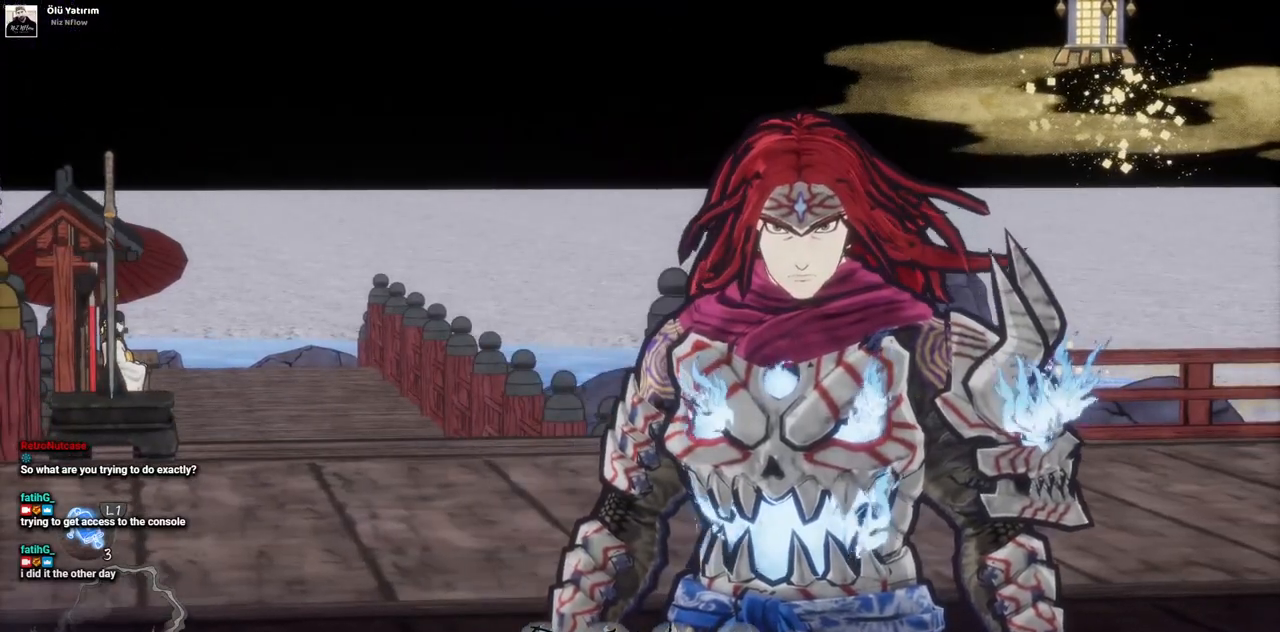
{"buttons": [], "left_stick": "center", "right_stick": "center", "events": [[150, "right_stick", "left"], [267, "right_stick", "center"]]}
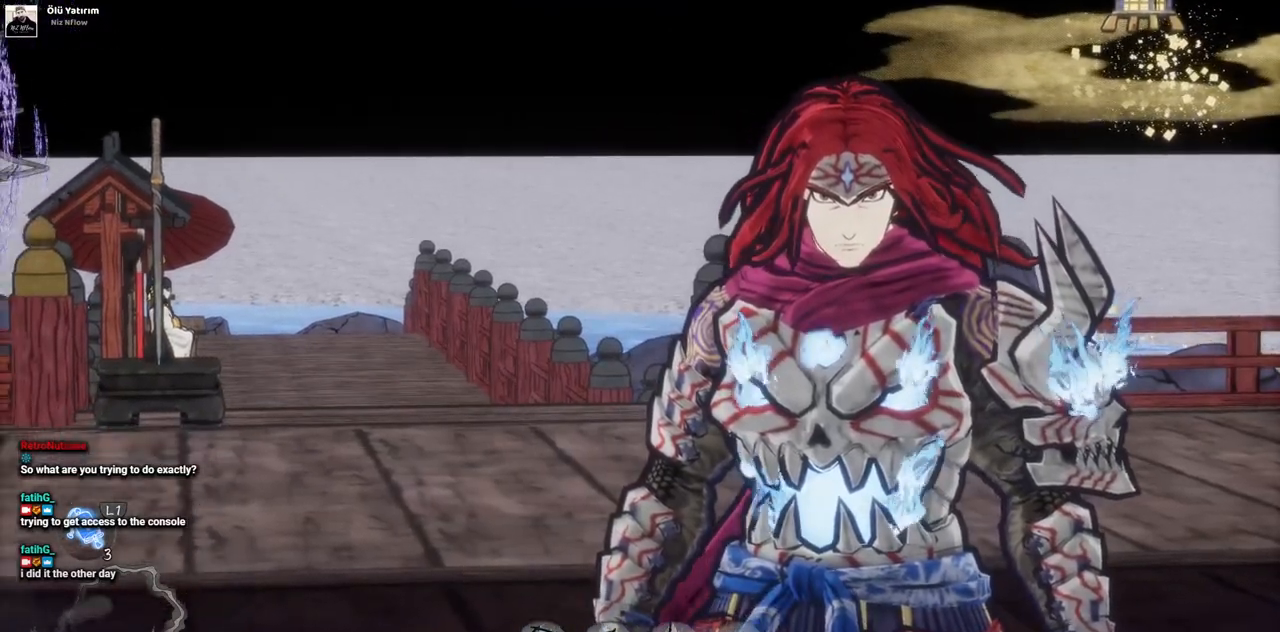
{"buttons": [], "left_stick": "up-right", "right_stick": "center", "events": [[283, "right_stick", "left"], [417, "right_stick", "center"], [500, "left_stick", "up-right"]]}
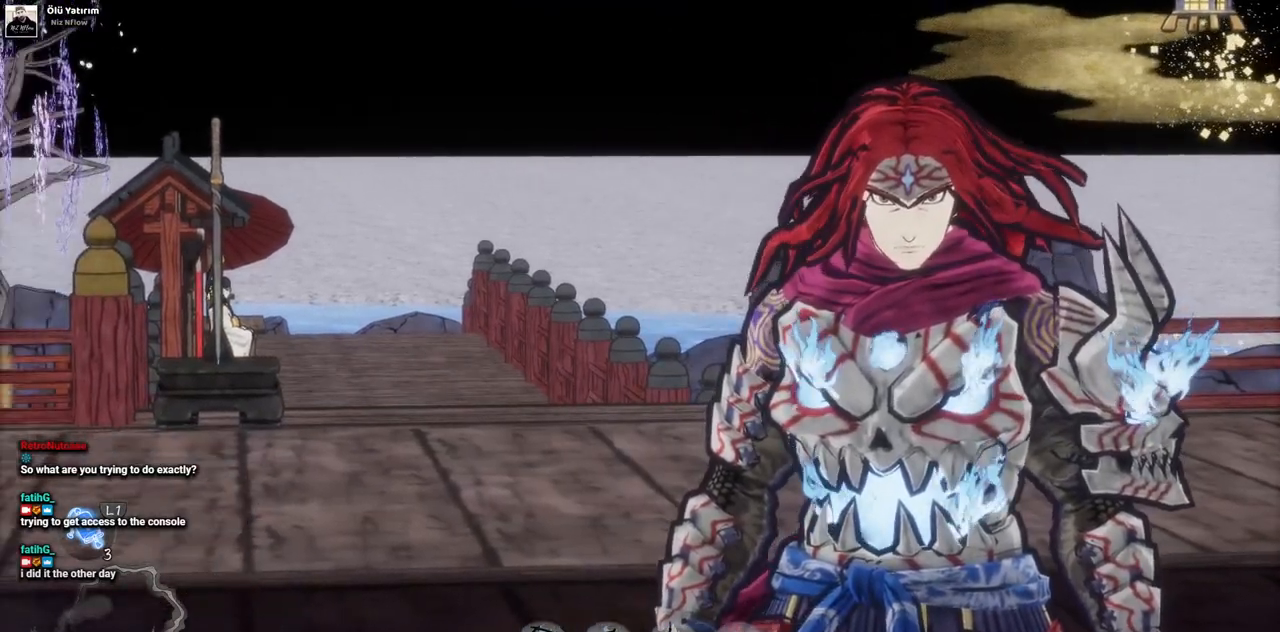
{"buttons": [], "left_stick": "up-right", "right_stick": "center", "events": []}
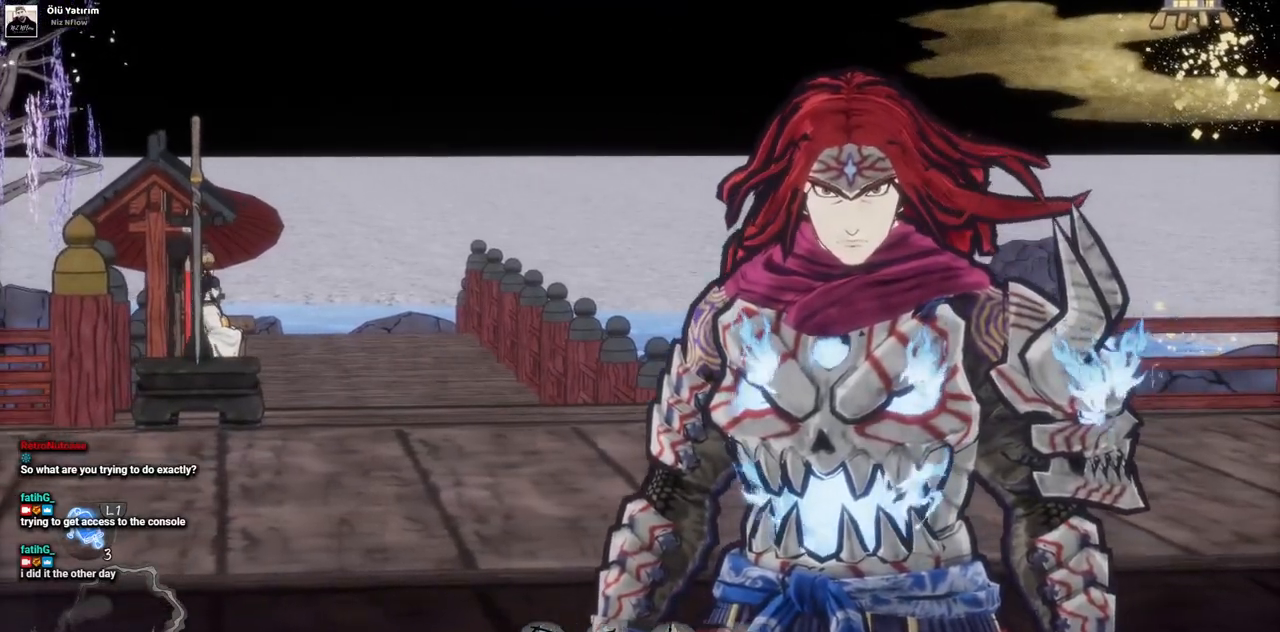
{"buttons": [], "left_stick": "up", "right_stick": "center", "events": [[267, "left_stick", "up"]]}
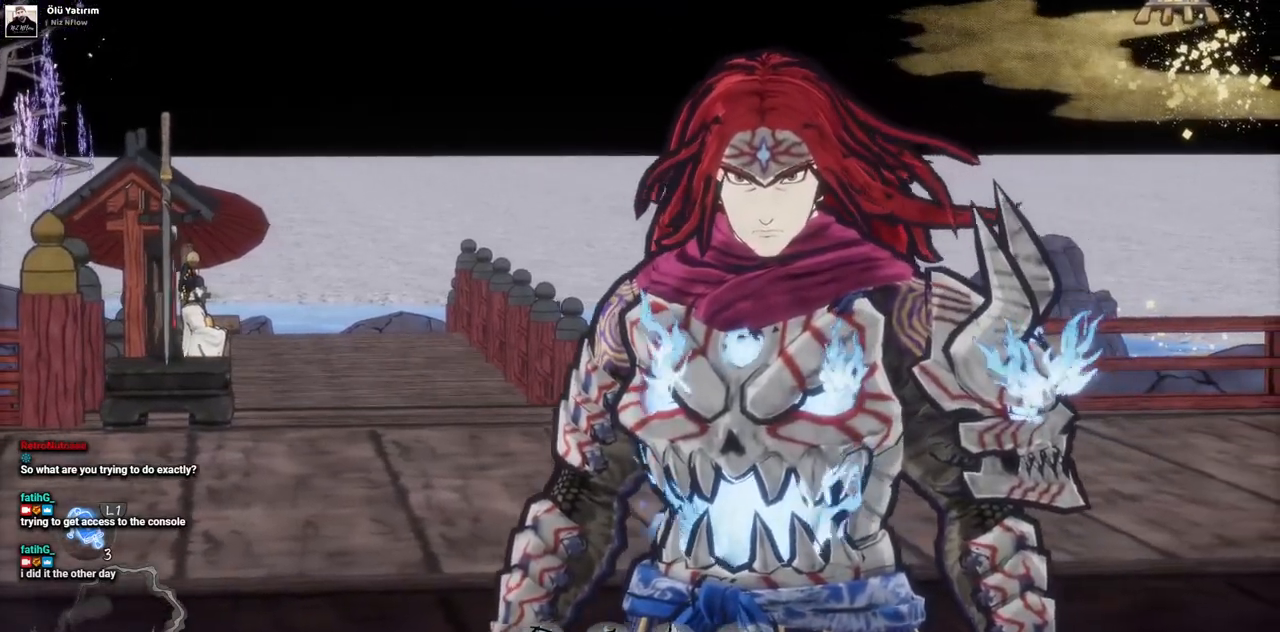
{"buttons": [], "left_stick": "up", "right_stick": "center", "events": []}
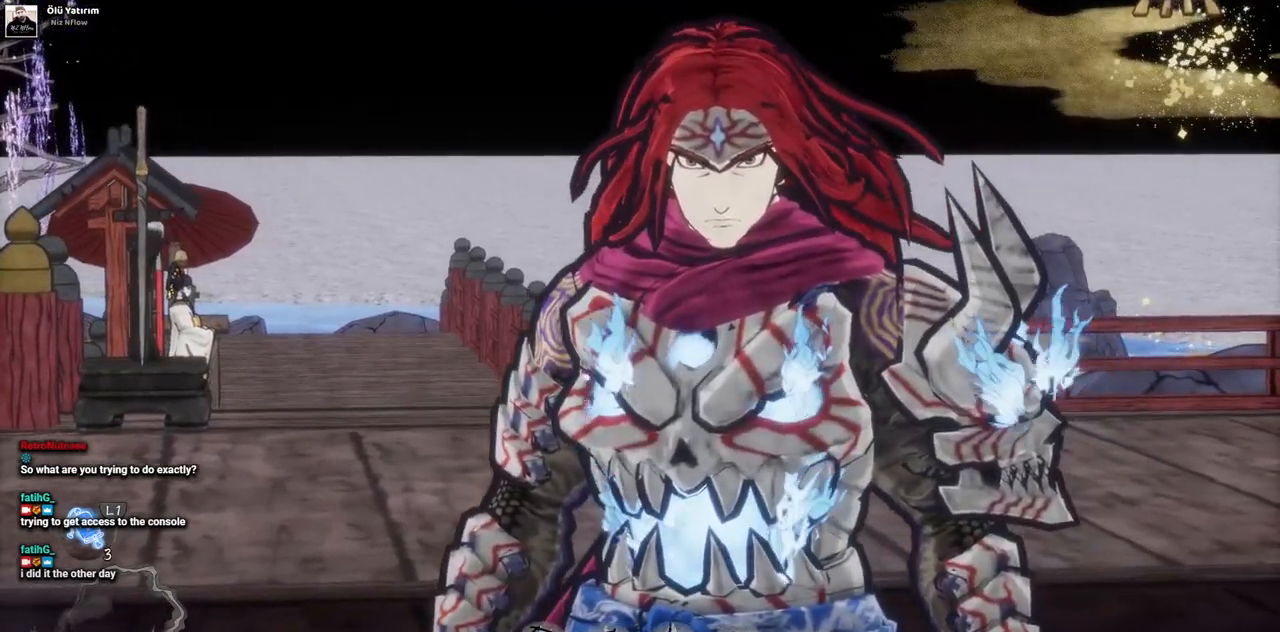
{"buttons": [], "left_stick": "up", "right_stick": "center", "events": []}
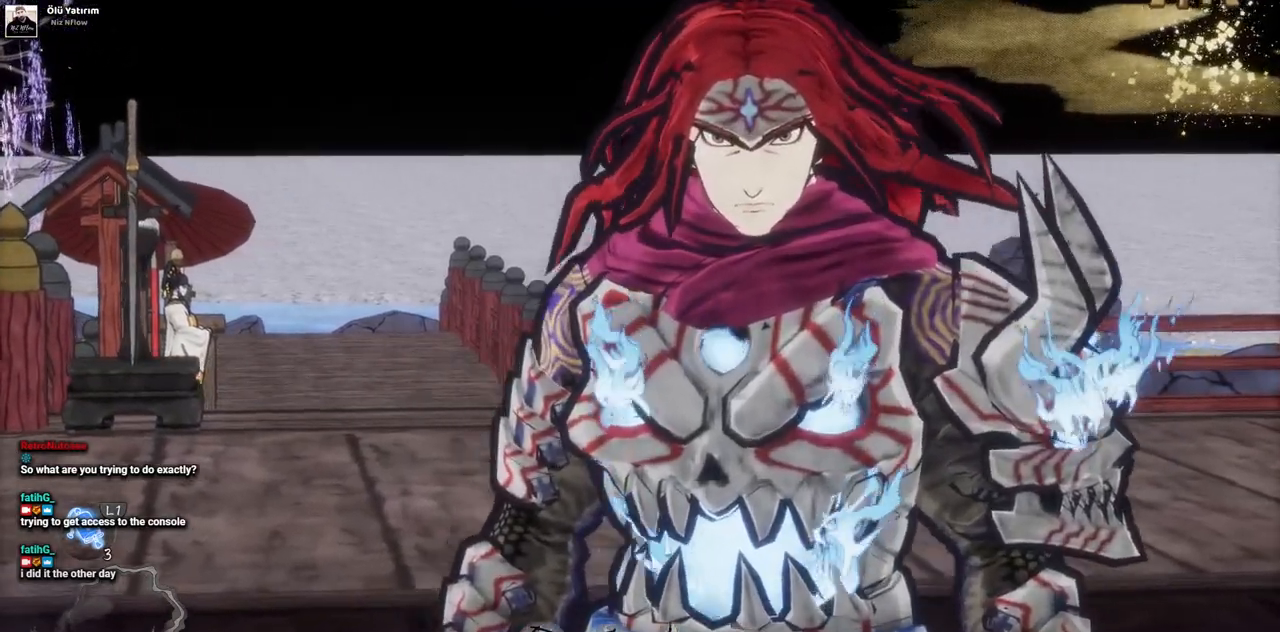
{"buttons": [], "left_stick": "up", "right_stick": "center", "events": []}
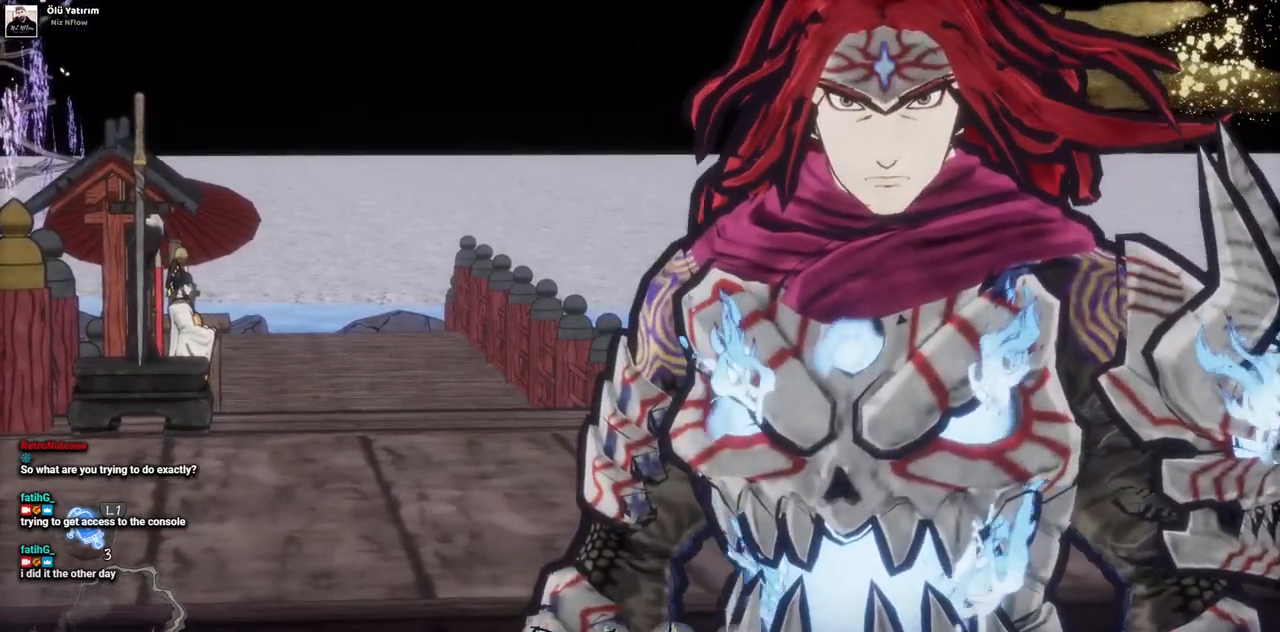
{"buttons": [], "left_stick": "up", "right_stick": "center", "events": [[150, "right_stick", "up"], [333, "right_stick", "center"]]}
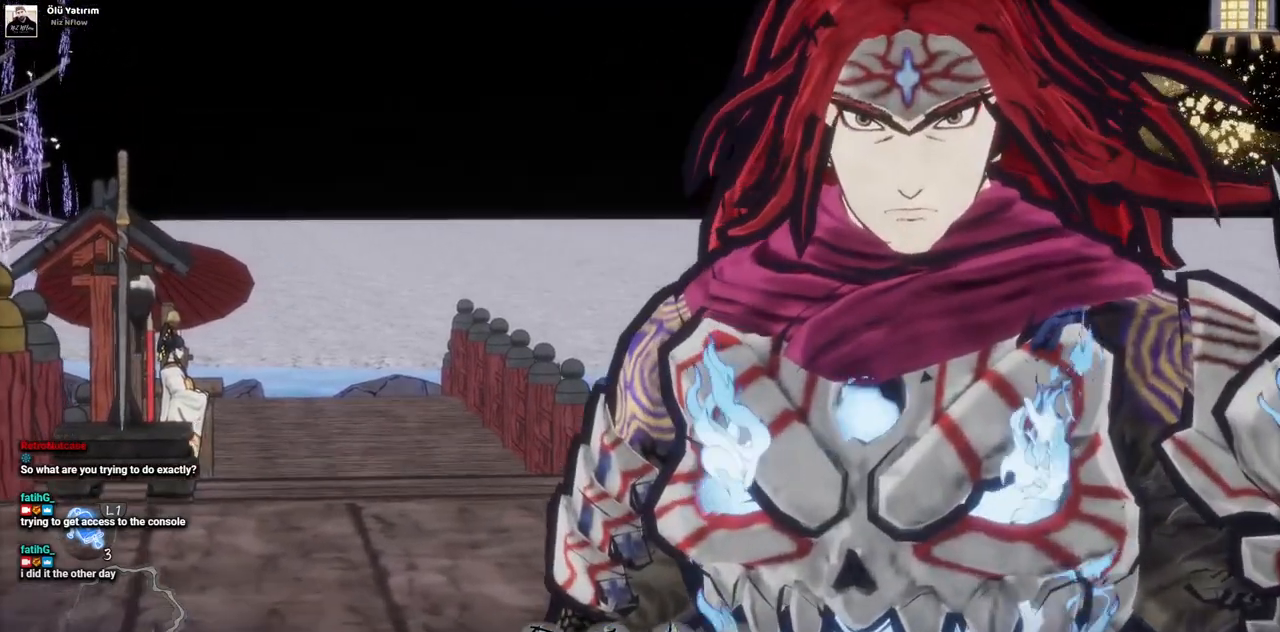
{"buttons": [], "left_stick": "up", "right_stick": "center", "events": [[50, "right_stick", "up"], [267, "right_stick", "center"]]}
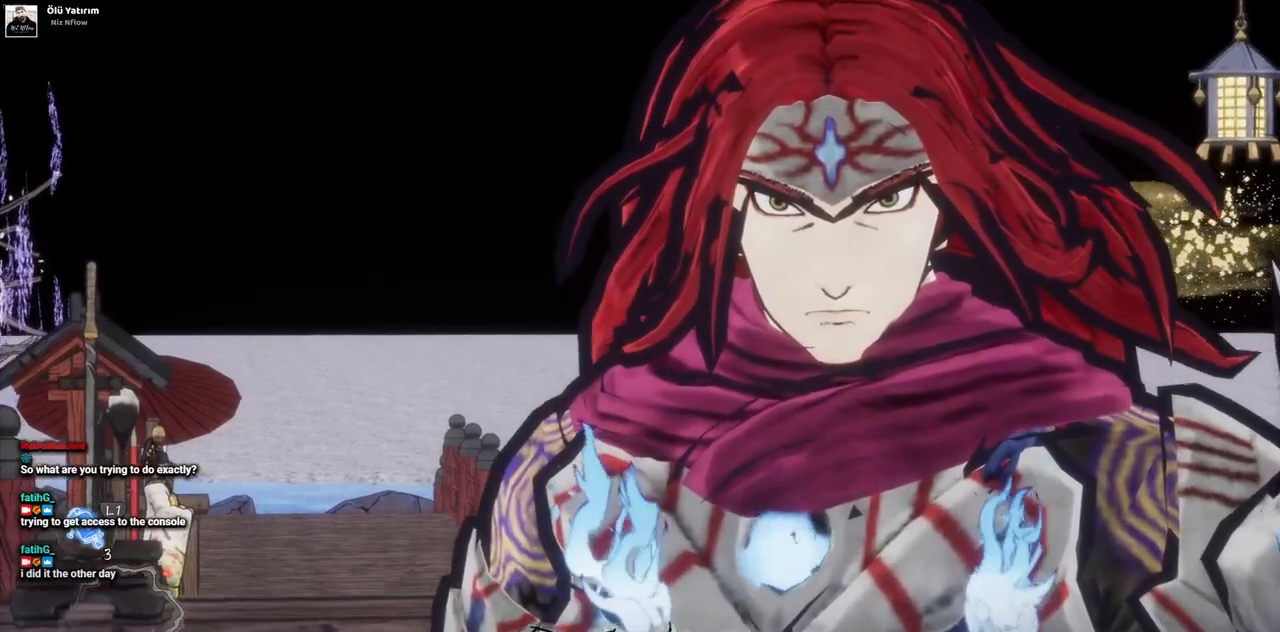
{"buttons": [], "left_stick": "down", "right_stick": "center", "events": [[33, "right_stick", "up"], [83, "left_stick", "center"], [217, "right_stick", "center"], [450, "left_stick", "down"]]}
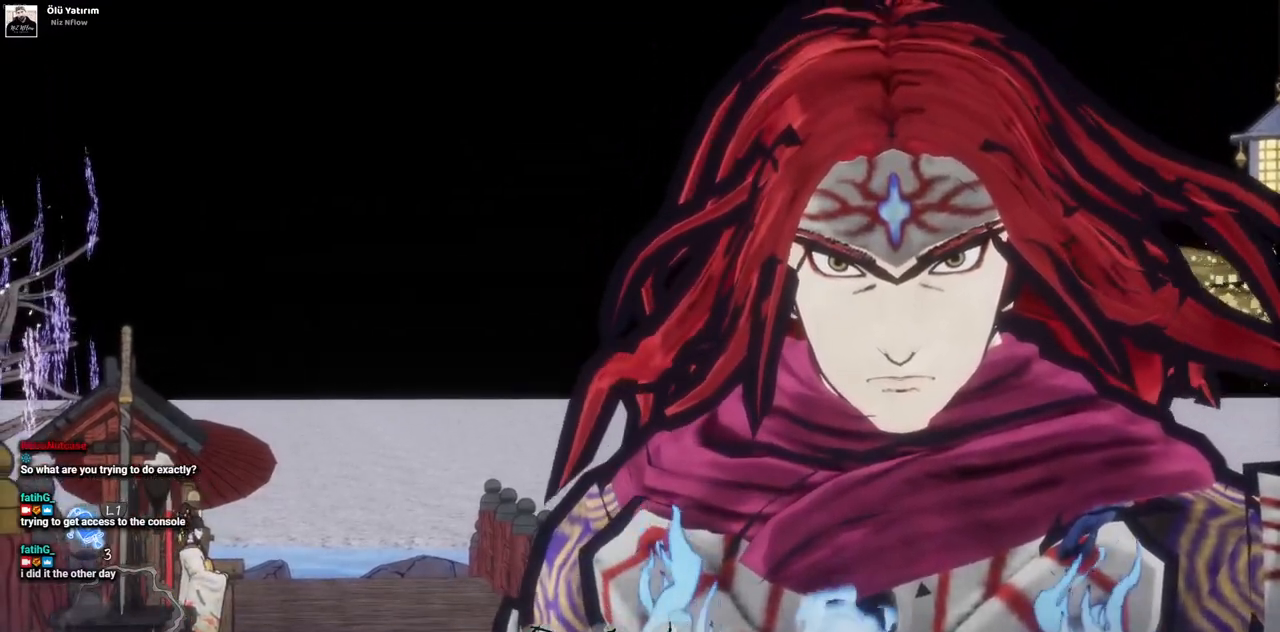
{"buttons": ["L2"], "left_stick": "center", "right_stick": "center", "events": [[117, "left_stick", "center"], [367, "L2", "down"]]}
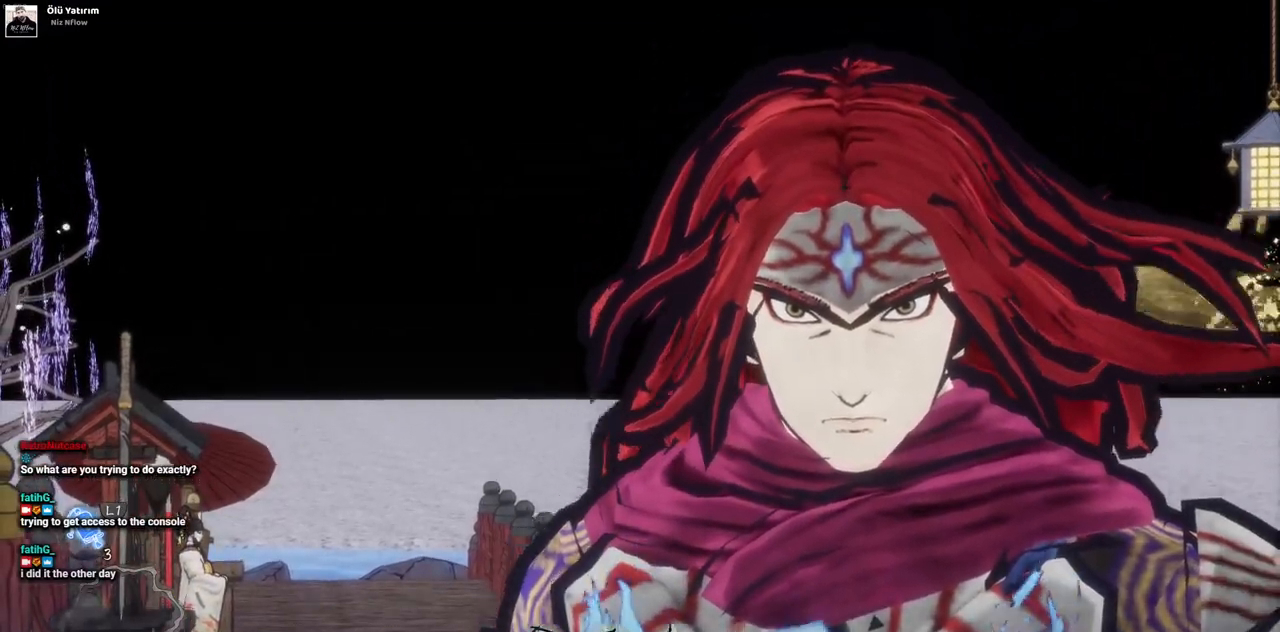
{"buttons": [], "left_stick": "center", "right_stick": "center", "events": [[100, "L2", "up"]]}
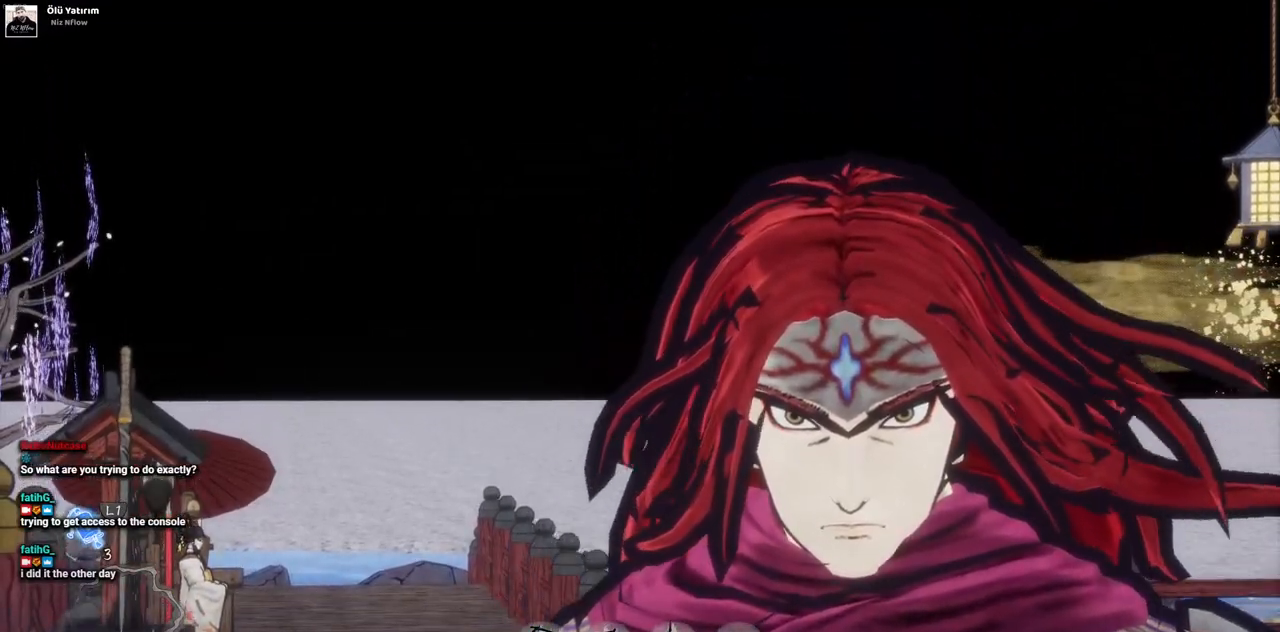
{"buttons": [], "left_stick": "down", "right_stick": "center", "events": [[283, "left_stick", "down"]]}
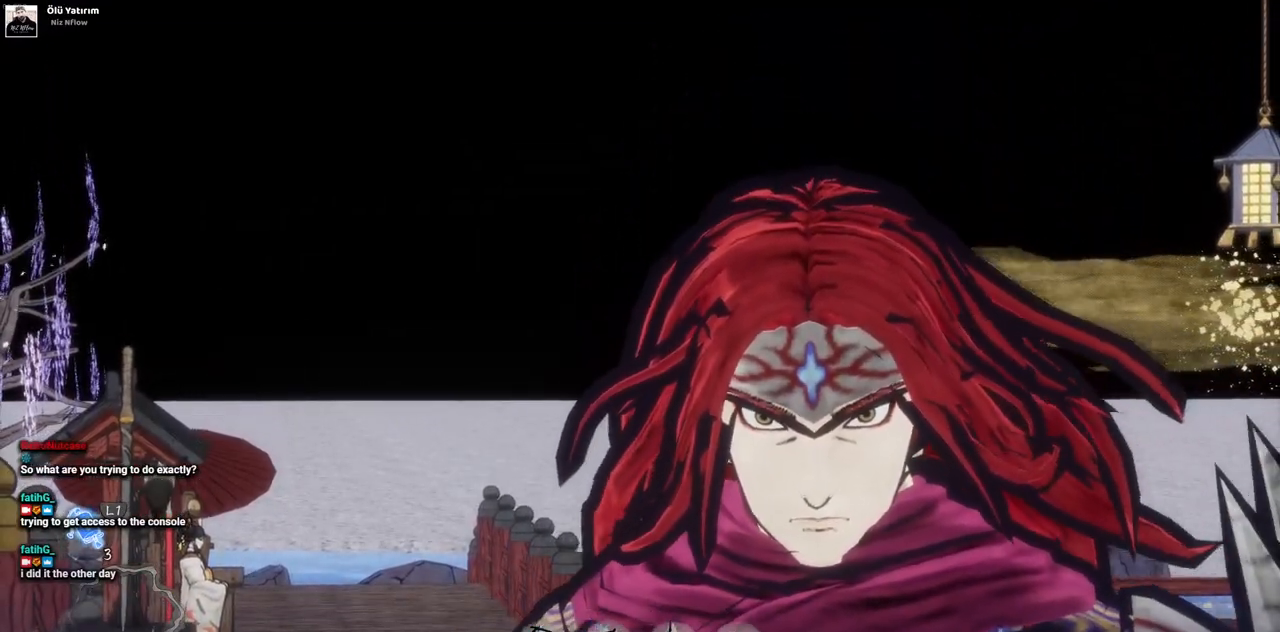
{"buttons": ["R2"], "left_stick": "down", "right_stick": "center", "events": [[400, "R2", "down"]]}
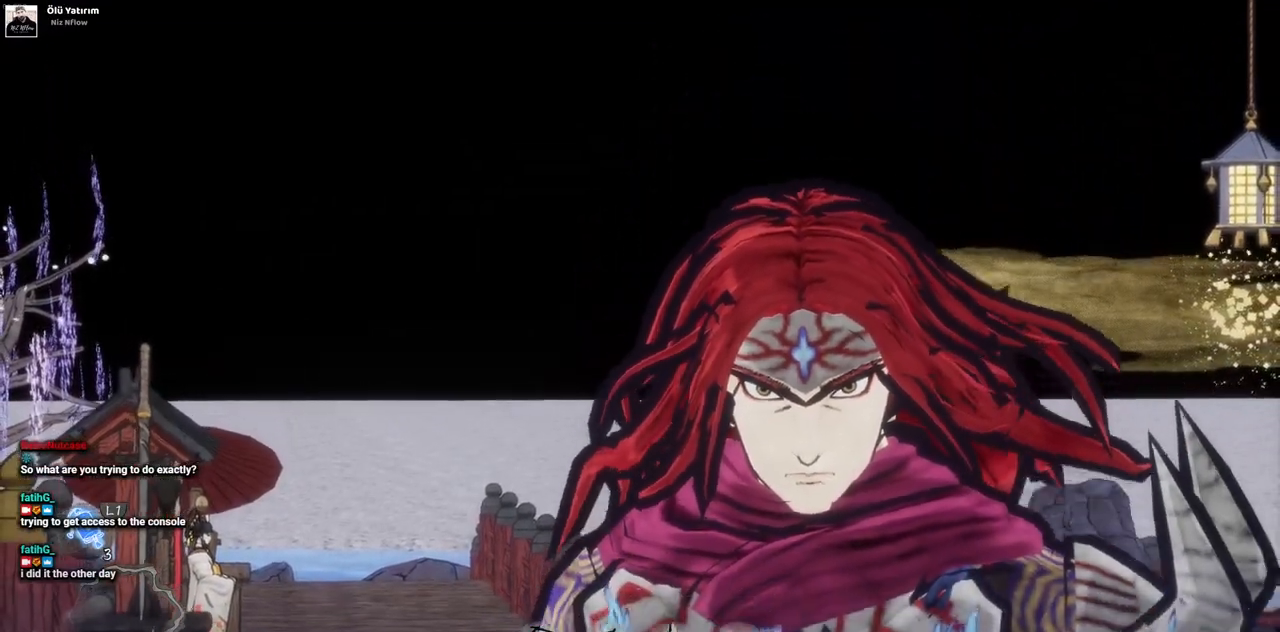
{"buttons": [], "left_stick": "down", "right_stick": "center", "events": [[50, "R2", "up"]]}
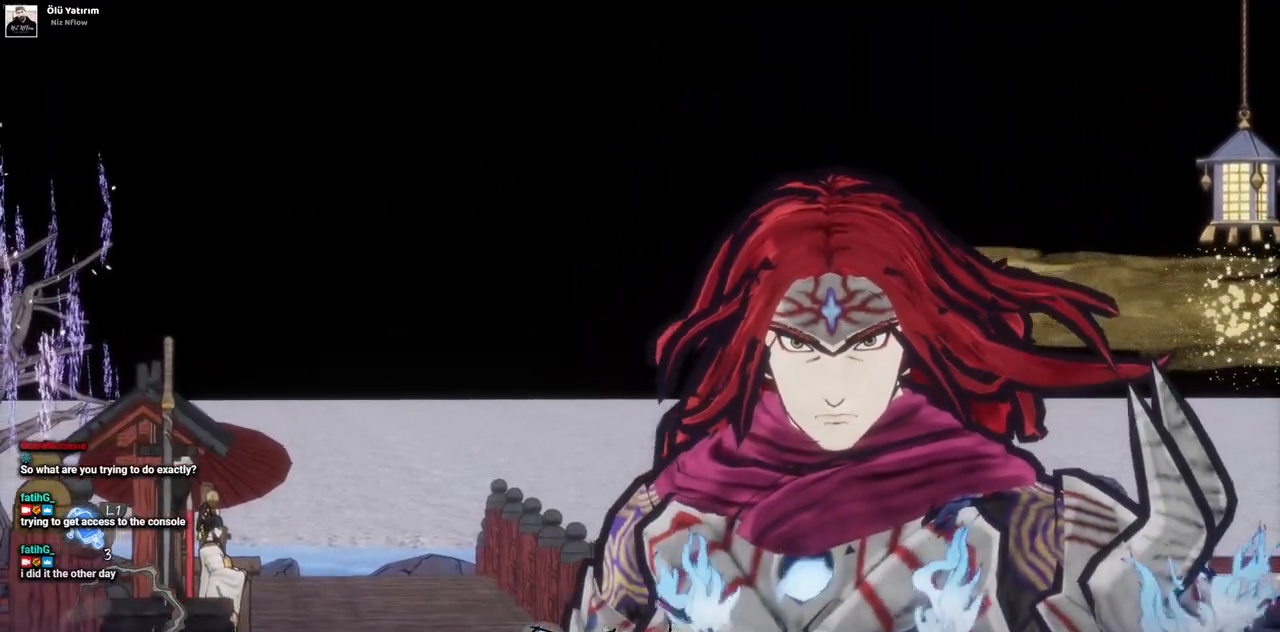
{"buttons": [], "left_stick": "down", "right_stick": "center", "events": [[50, "R2", "down"], [367, "R2", "up"]]}
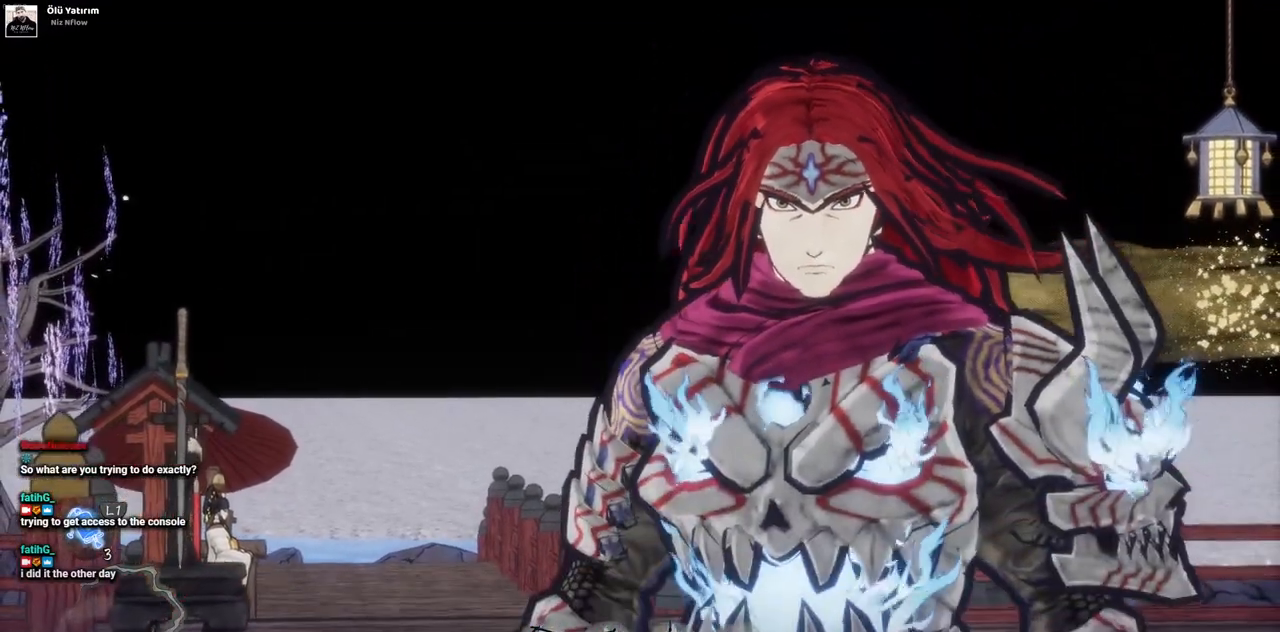
{"buttons": [], "left_stick": "down", "right_stick": "center", "events": [[333, "right_stick", "up"], [433, "right_stick", "center"]]}
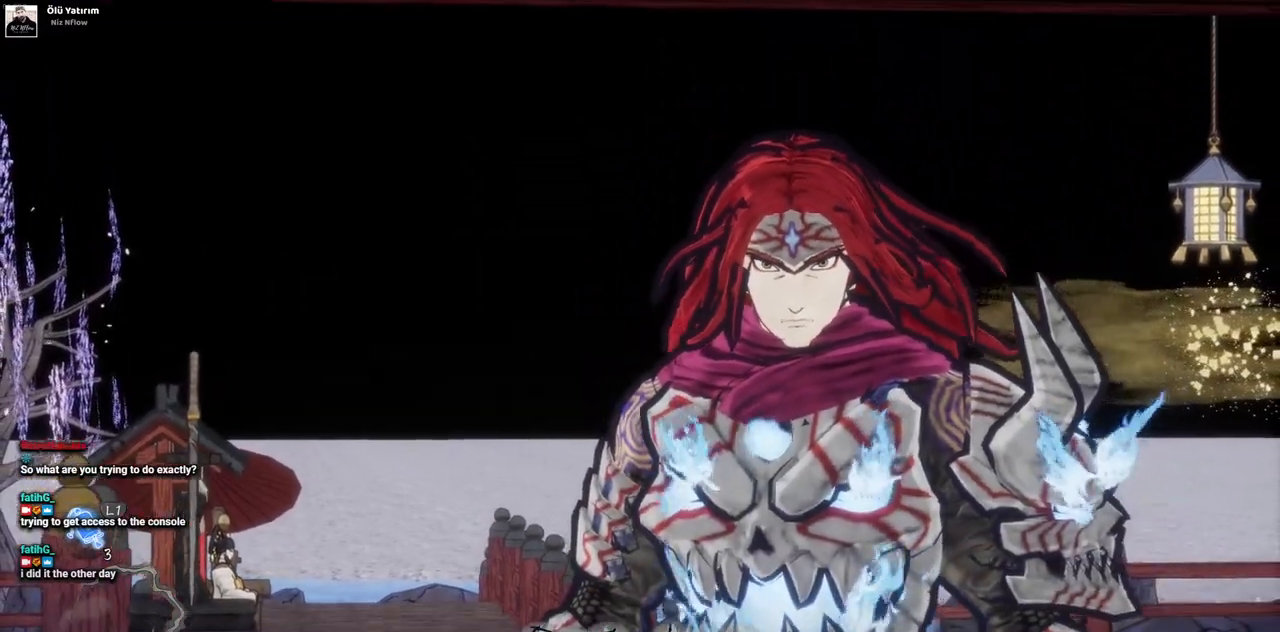
{"buttons": [], "left_stick": "down", "right_stick": "center", "events": []}
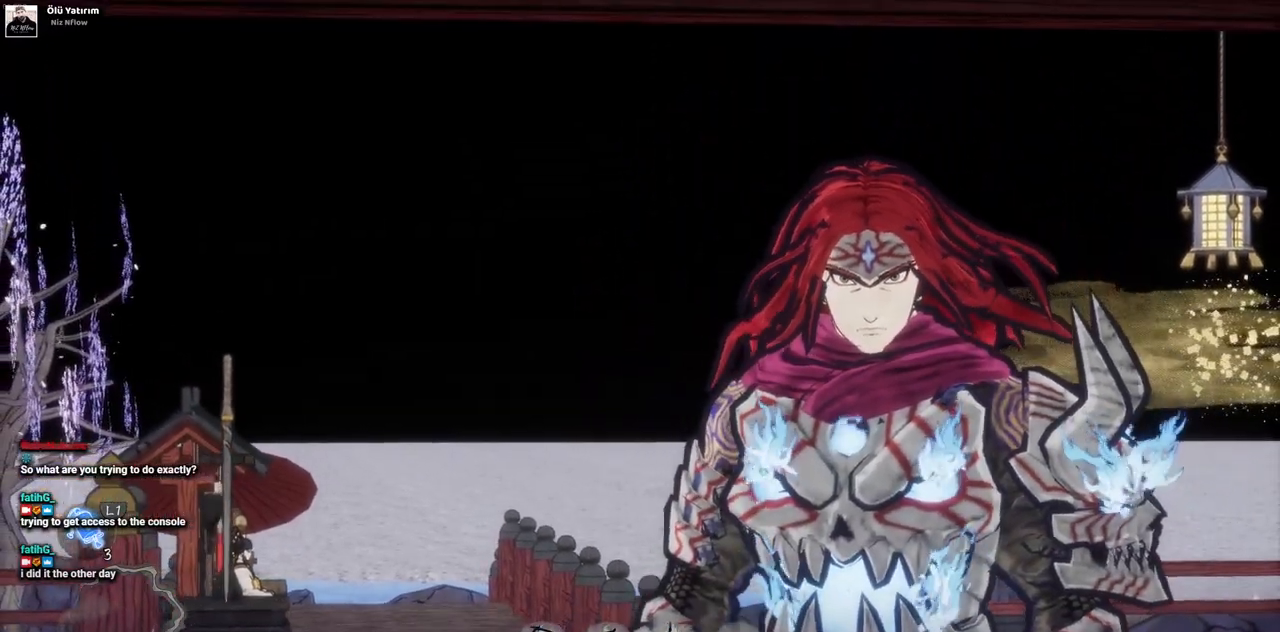
{"buttons": [], "left_stick": "down", "right_stick": "center", "events": [[367, "right_stick", "down-left"], [483, "right_stick", "center"]]}
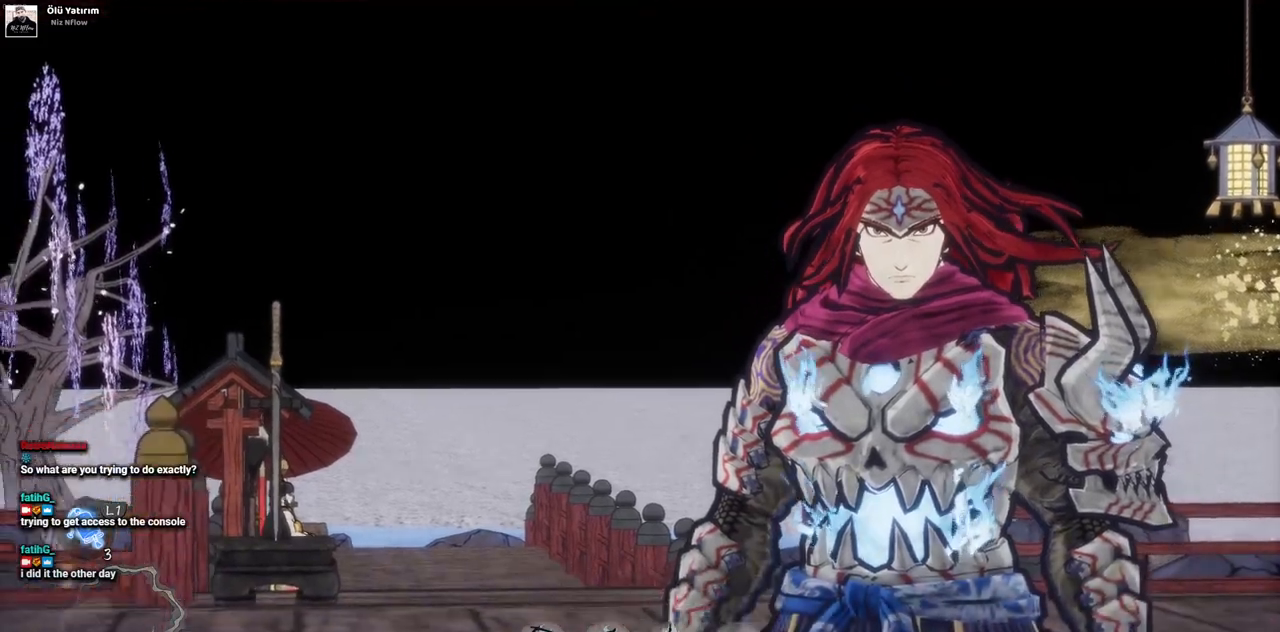
{"buttons": [], "left_stick": "down", "right_stick": "center", "events": []}
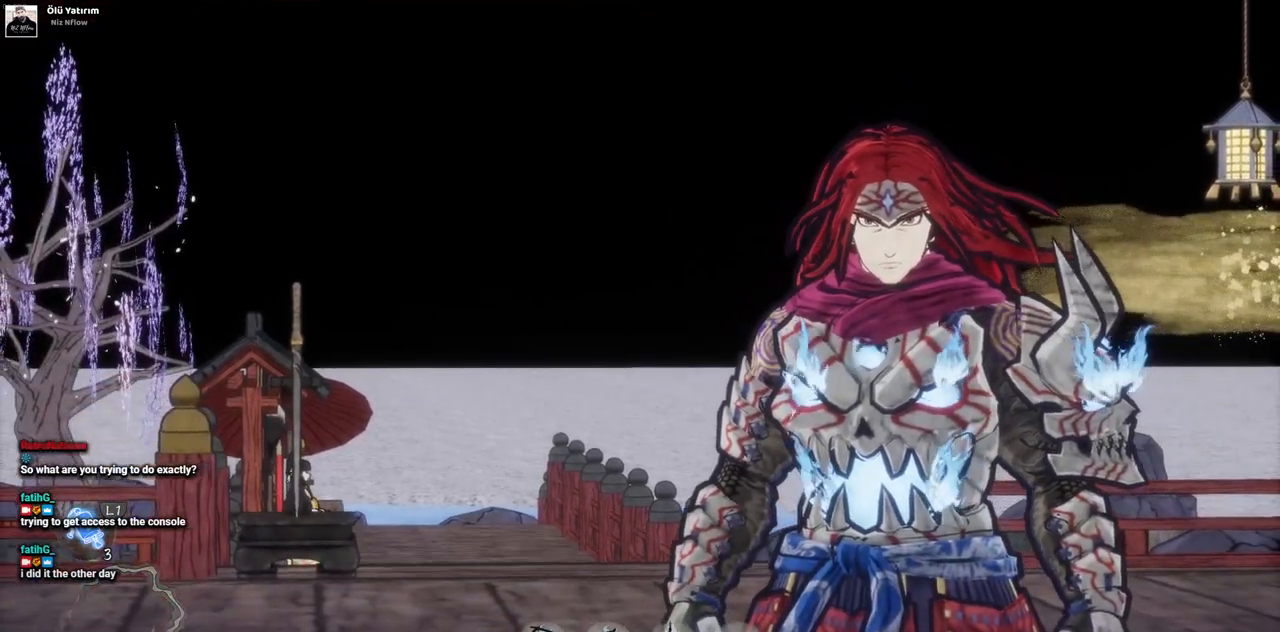
{"buttons": [], "left_stick": "center", "right_stick": "center", "events": [[217, "left_stick", "center"]]}
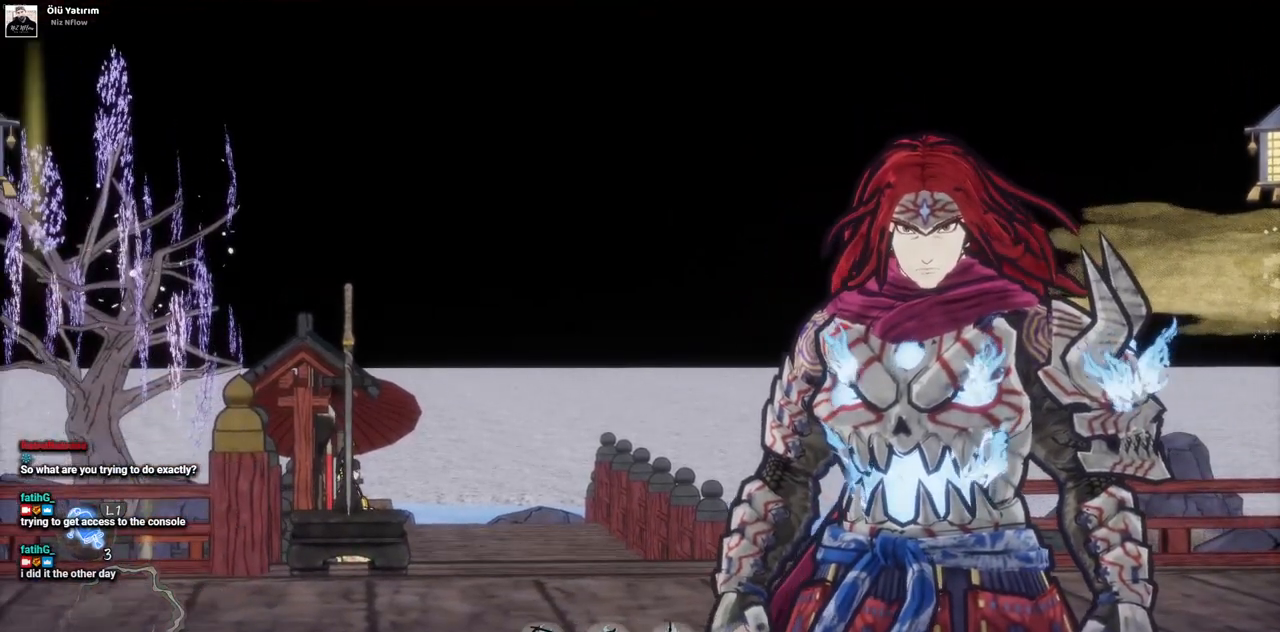
{"buttons": [], "left_stick": "center", "right_stick": "center", "events": [[50, "right_stick", "left"], [167, "right_stick", "center"]]}
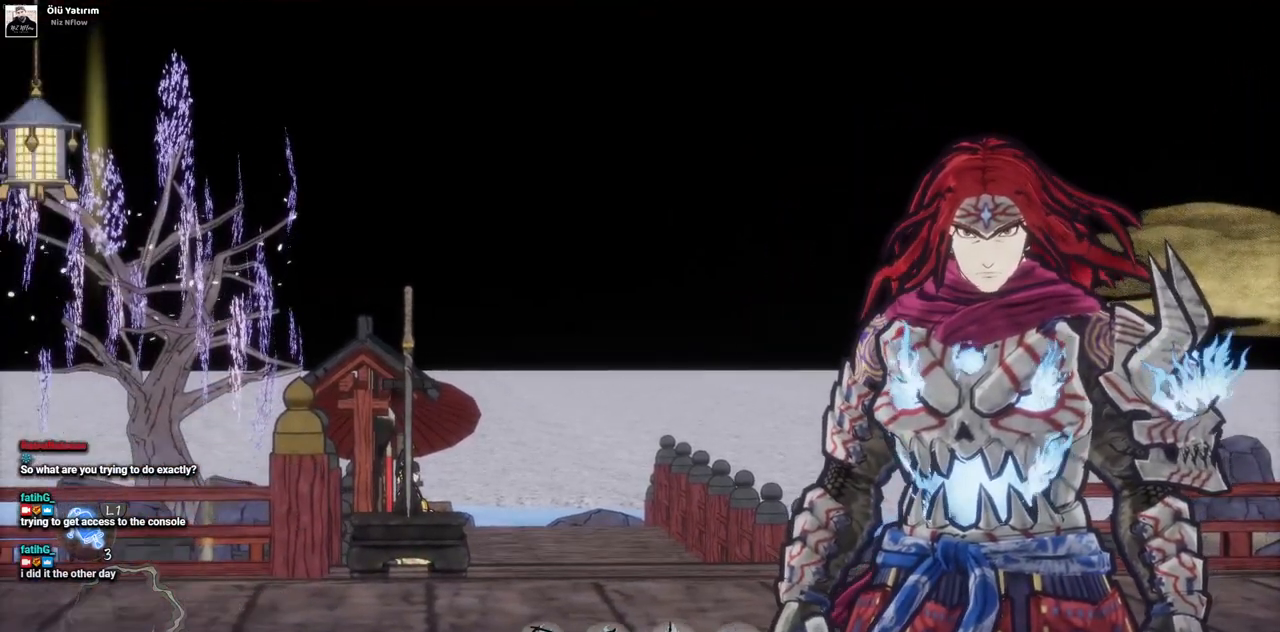
{"buttons": [], "left_stick": "center", "right_stick": "down-right", "events": [[17, "right_stick", "right"], [183, "right_stick", "center"], [450, "right_stick", "down-right"]]}
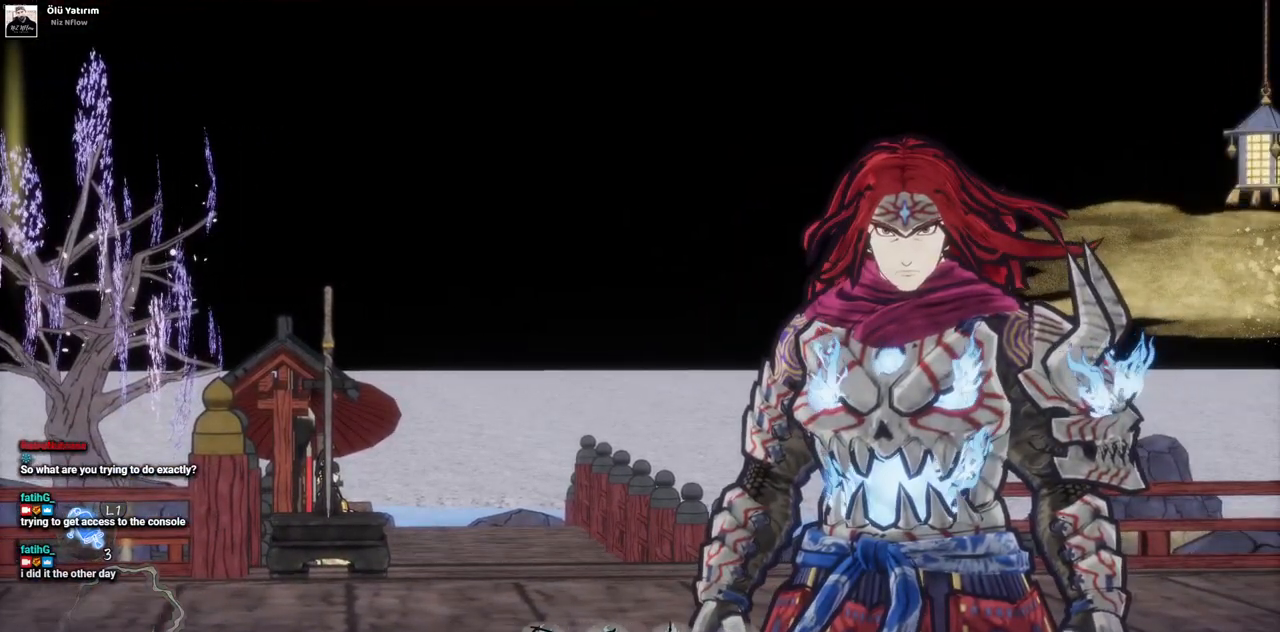
{"buttons": [], "left_stick": "center", "right_stick": "center", "events": [[117, "right_stick", "center"]]}